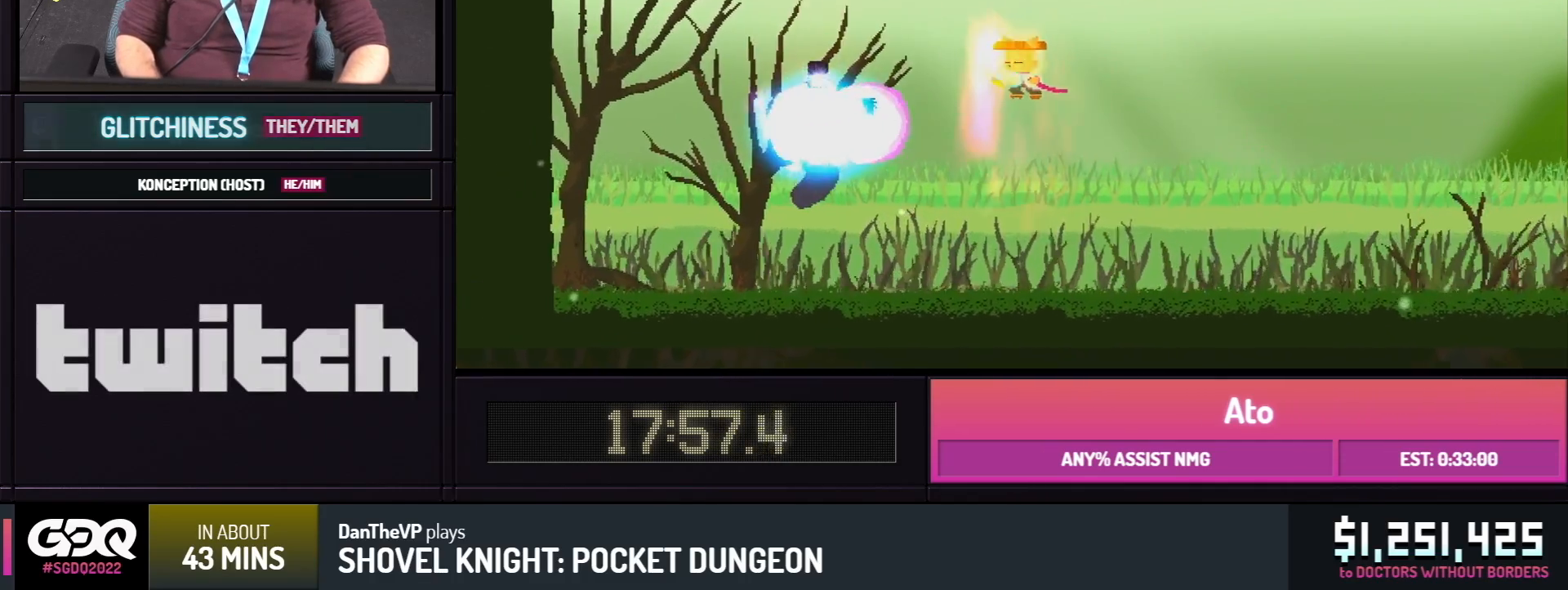
Gameplay with a controller; each line is a JSON object with the inputs held at the frame after it. "events" lists button and stick changes between this image and that frame as [ms after this image, input, new state], when the widget could be followed in between. Not read: L1 L2 L3 R1 R2 R3 SELECT START.
{"buttons": ["DPAD_LEFT"], "events": [[17, "A", "down"], [83, "DPAD_LEFT", "up"], [100, "DPAD_RIGHT", "down"], [117, "A", "up"], [383, "DPAD_RIGHT", "up"], [400, "DPAD_LEFT", "down"]]}
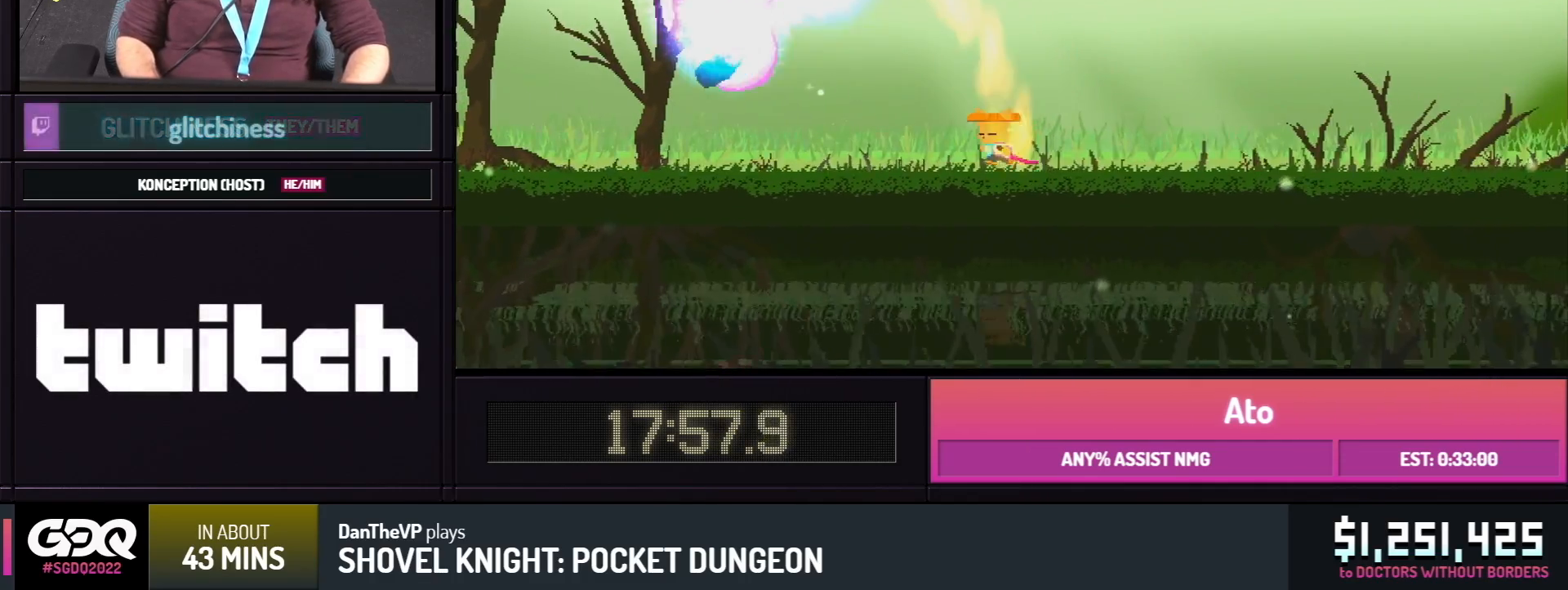
{"buttons": [], "events": [[17, "DPAD_LEFT", "up"], [133, "DPAD_RIGHT", "down"], [400, "DPAD_RIGHT", "up"]]}
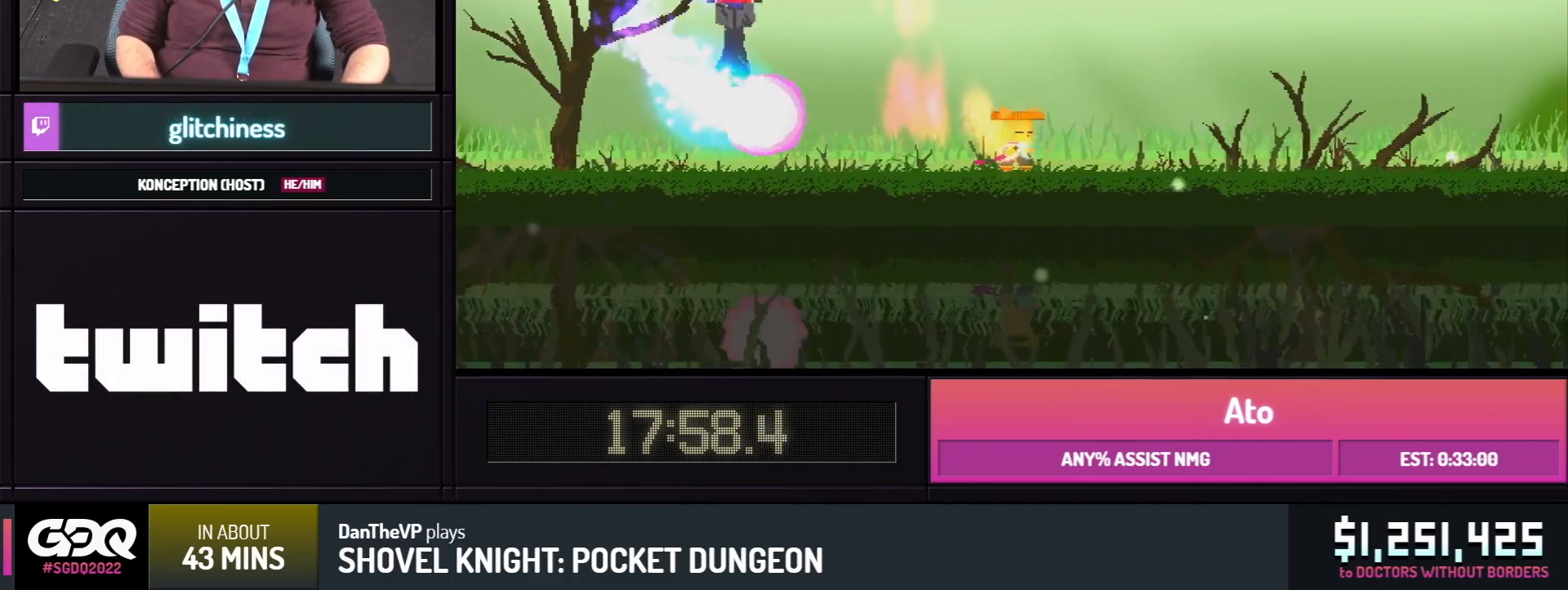
{"buttons": ["DPAD_RIGHT"], "events": [[133, "B", "down"], [233, "DPAD_RIGHT", "down"], [333, "B", "up"]]}
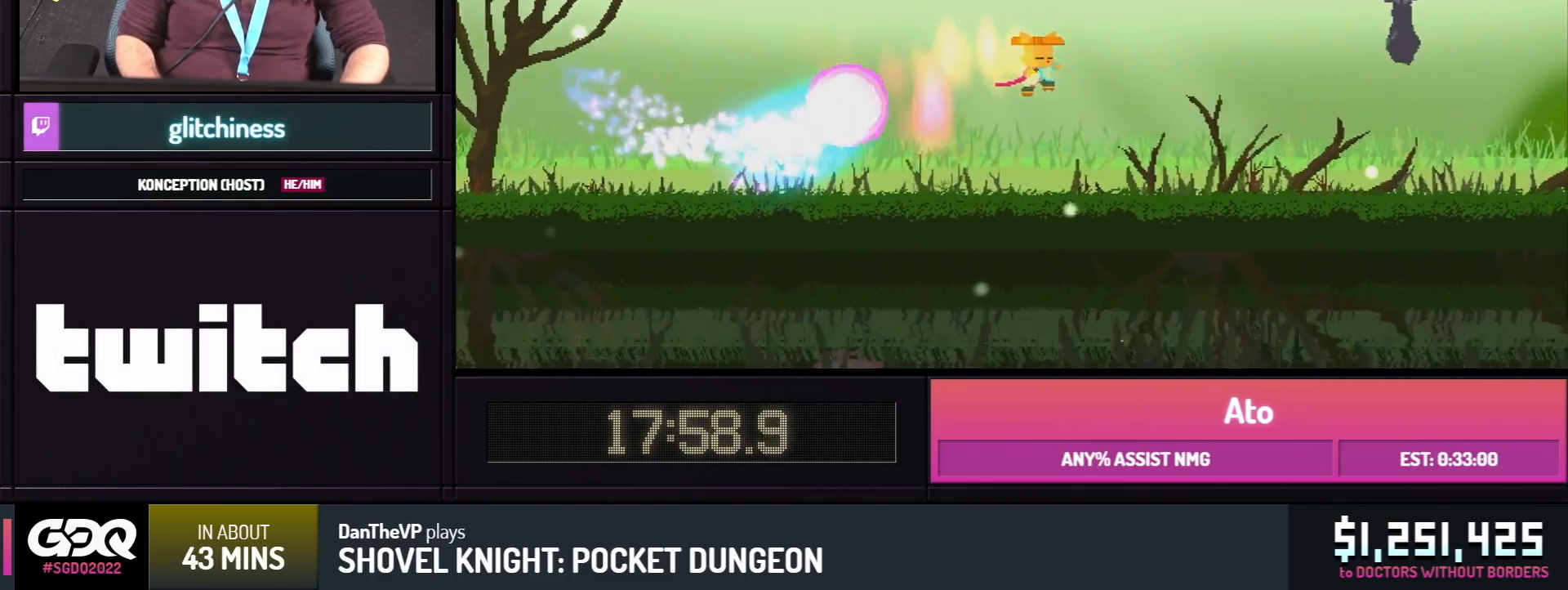
{"buttons": ["B", "DPAD_RIGHT"], "events": [[217, "B", "down"]]}
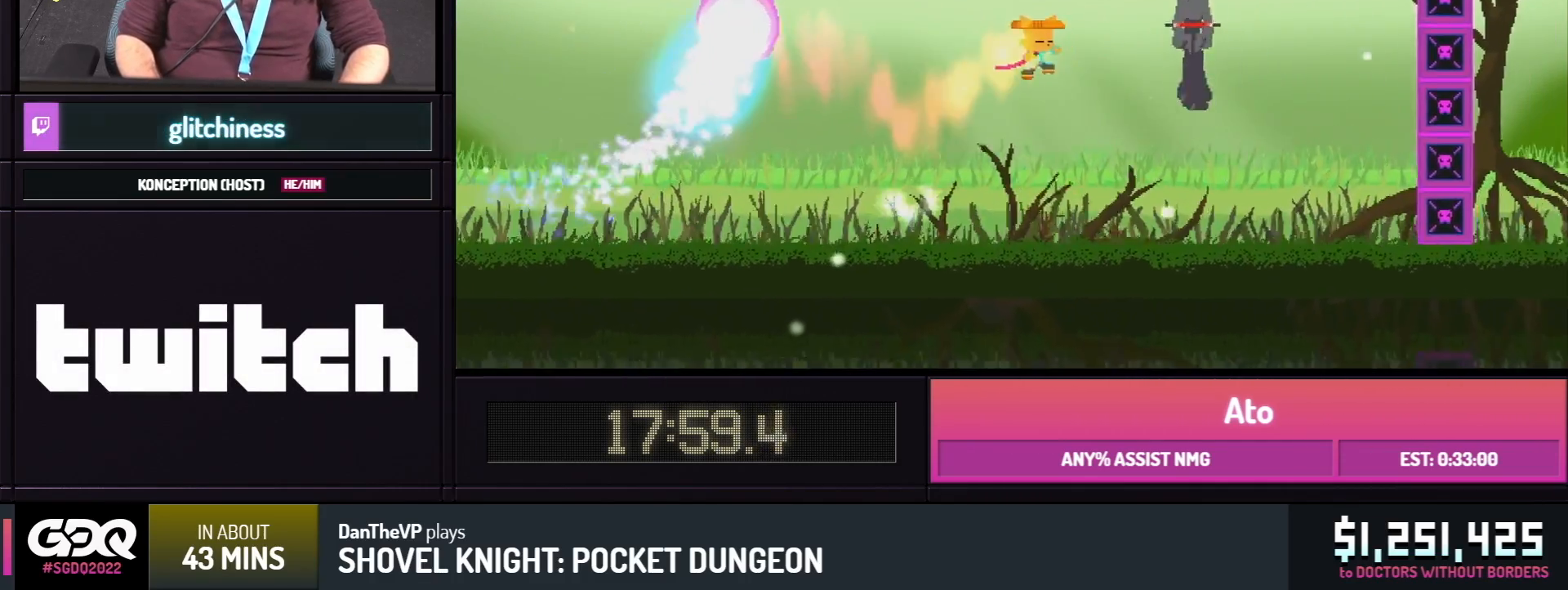
{"buttons": ["DPAD_RIGHT"], "events": [[17, "A", "down"], [33, "B", "up"], [117, "A", "up"], [167, "A", "down"], [250, "A", "up"], [267, "Y", "down"], [333, "B", "down"], [367, "A", "down"], [417, "Y", "up"], [483, "A", "up"], [483, "B", "up"]]}
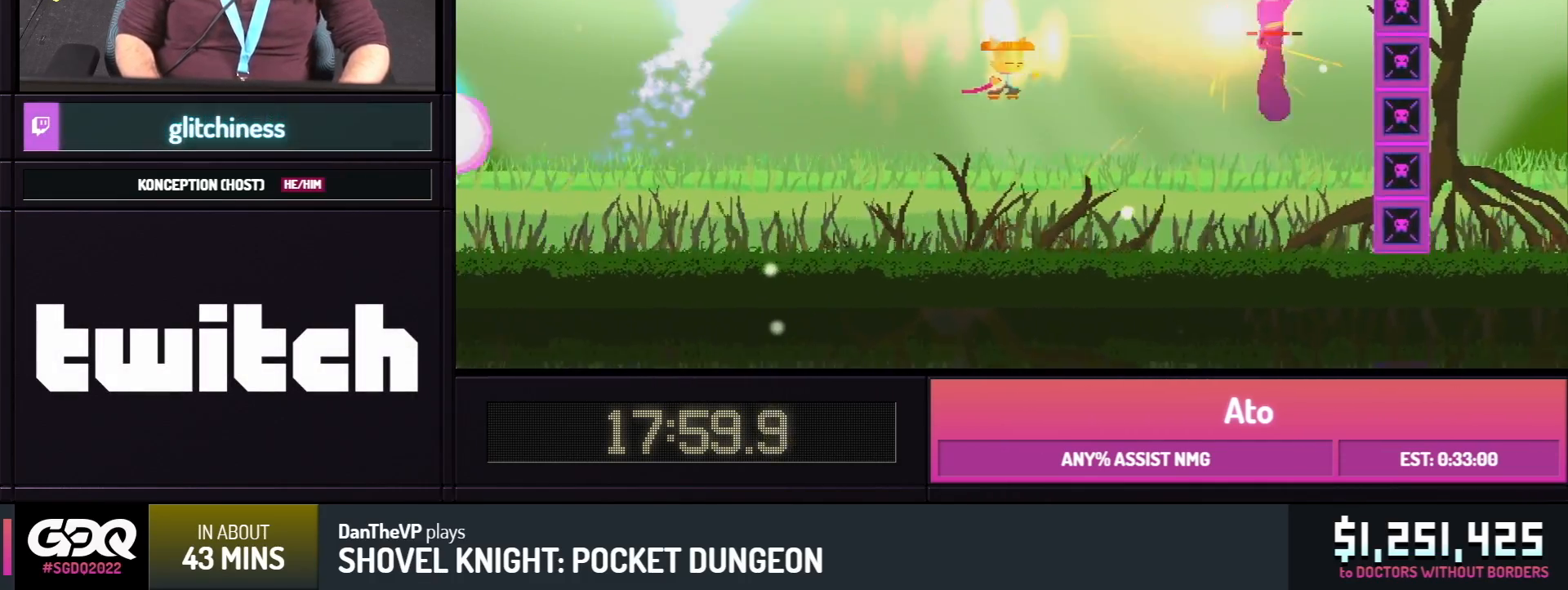
{"buttons": ["B", "DPAD_RIGHT"], "events": [[33, "DPAD_RIGHT", "up"], [117, "DPAD_RIGHT", "down"], [300, "DPAD_RIGHT", "up"], [450, "B", "down"], [500, "DPAD_RIGHT", "down"]]}
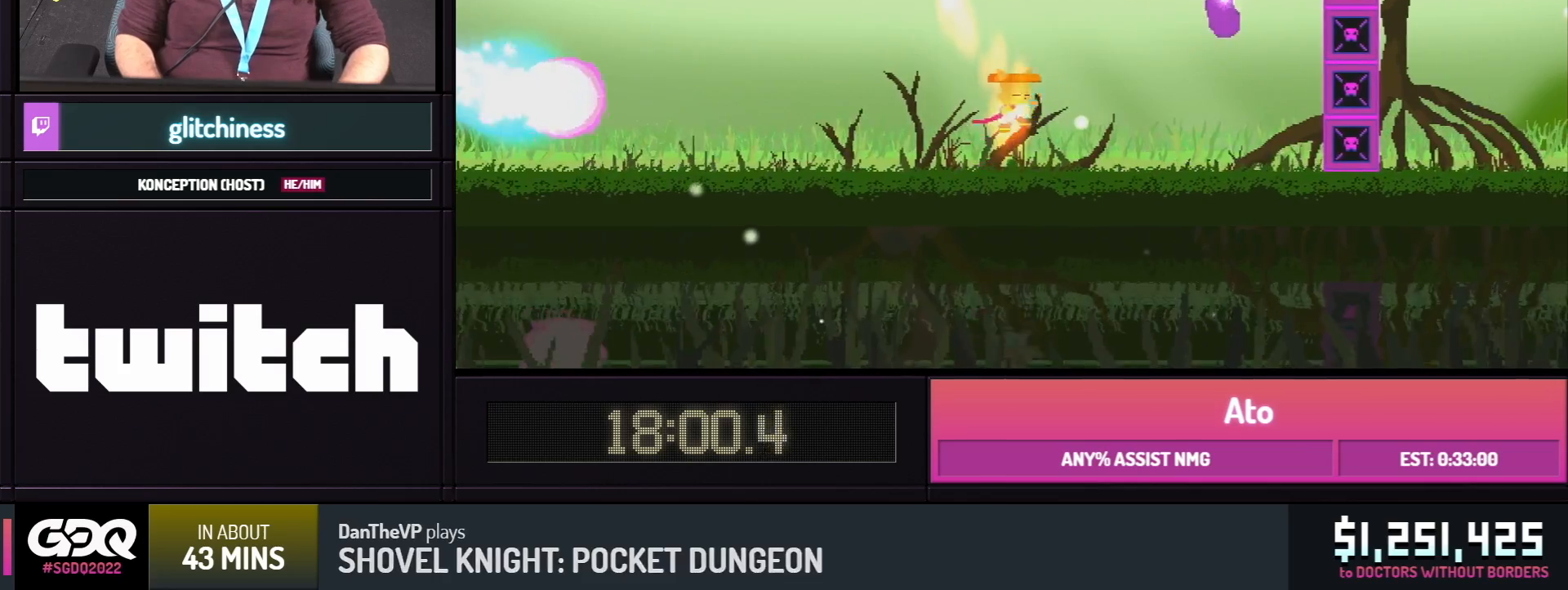
{"buttons": ["A"], "events": [[83, "DPAD_RIGHT", "up"], [117, "B", "up"], [167, "B", "down"], [183, "DPAD_RIGHT", "down"], [267, "X", "down"], [367, "B", "up"], [400, "X", "up"], [433, "DPAD_RIGHT", "up"], [500, "A", "down"]]}
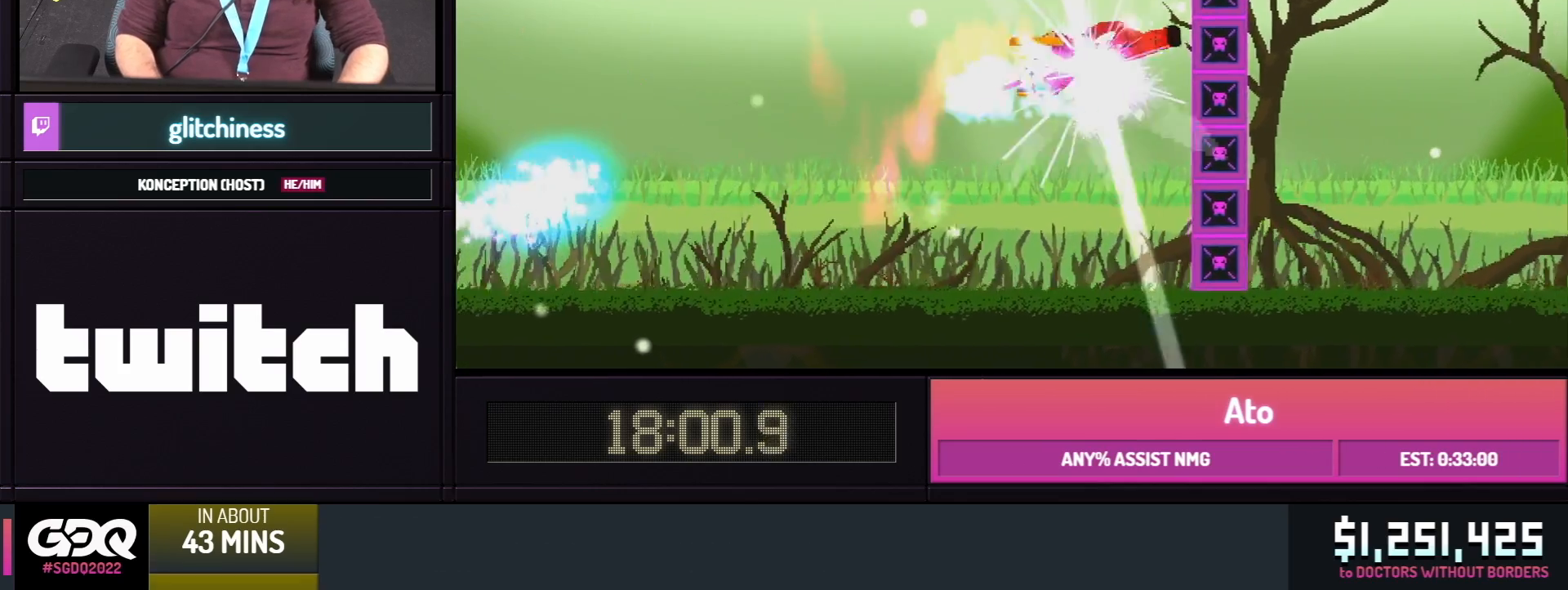
{"buttons": ["DPAD_RIGHT"], "events": [[133, "A", "up"], [383, "DPAD_RIGHT", "down"]]}
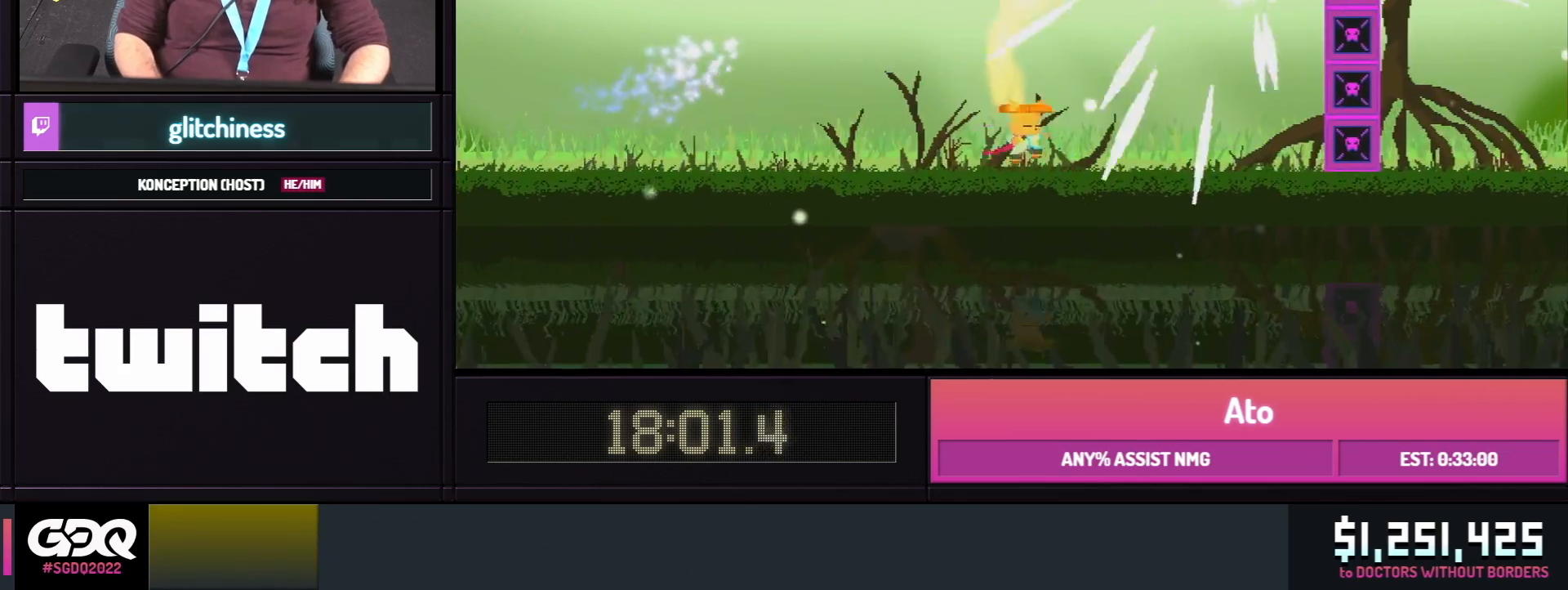
{"buttons": ["A"], "events": [[17, "B", "down"], [117, "DPAD_RIGHT", "up"], [150, "A", "down"], [267, "A", "up"], [333, "B", "up"], [433, "A", "down"]]}
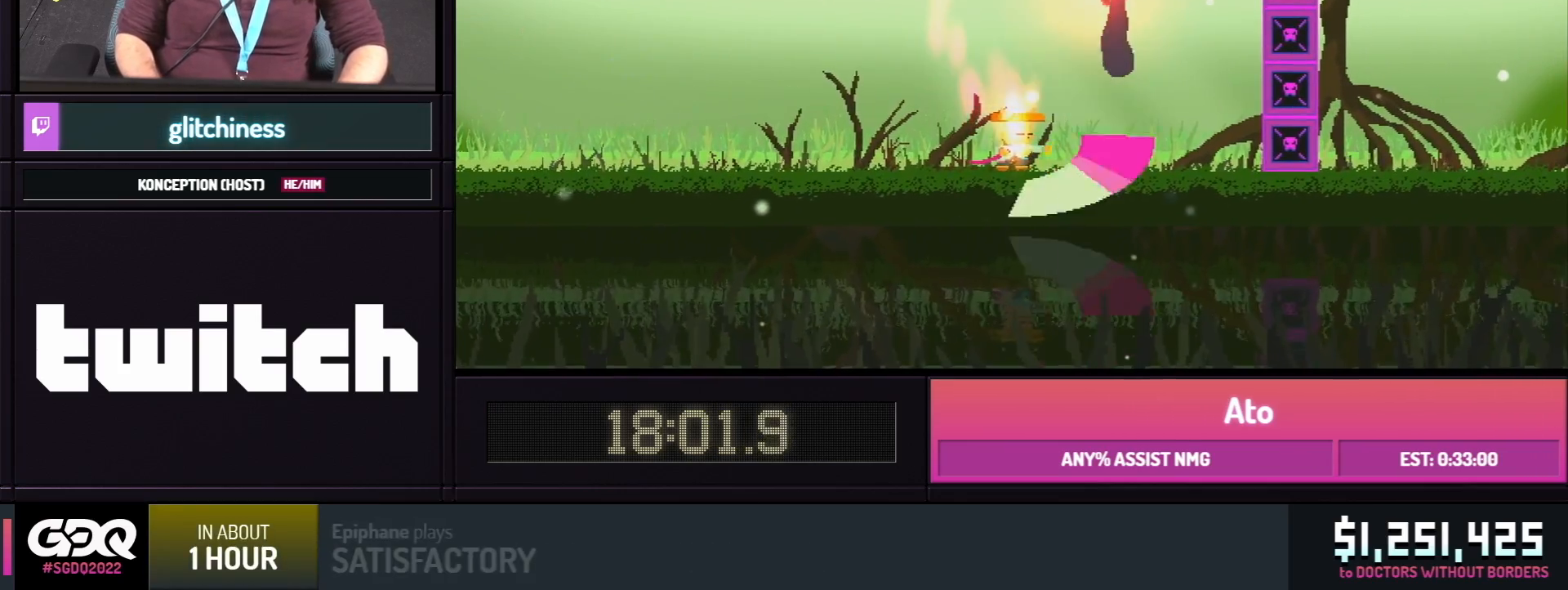
{"buttons": ["DPAD_LEFT"], "events": [[50, "A", "up"], [183, "DPAD_RIGHT", "down"], [200, "Y", "down"], [233, "DPAD_RIGHT", "up"], [250, "B", "down"], [283, "A", "down"], [350, "Y", "up"], [383, "A", "up"], [417, "B", "up"], [433, "DPAD_LEFT", "down"]]}
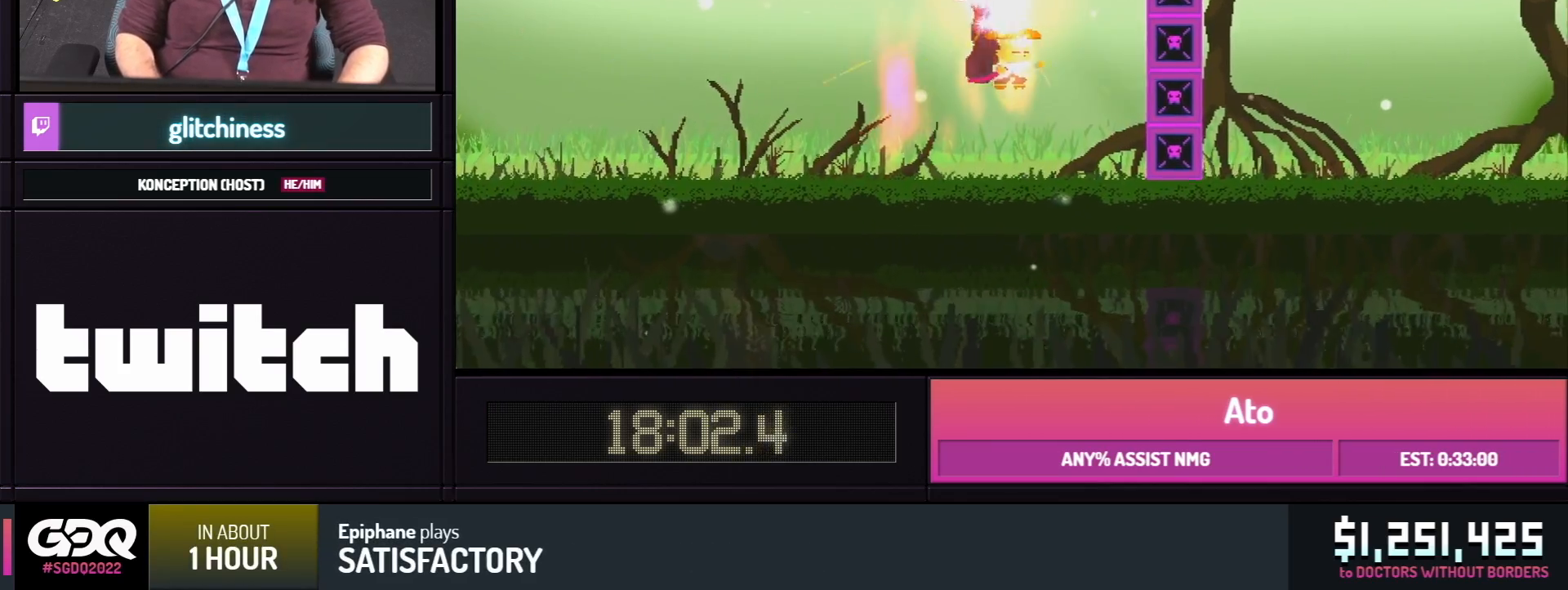
{"buttons": ["DPAD_UP", "DPAD_LEFT"], "events": [[83, "DPAD_LEFT", "up"], [217, "A", "down"], [333, "A", "up"], [333, "DPAD_LEFT", "down"], [383, "DPAD_UP", "down"]]}
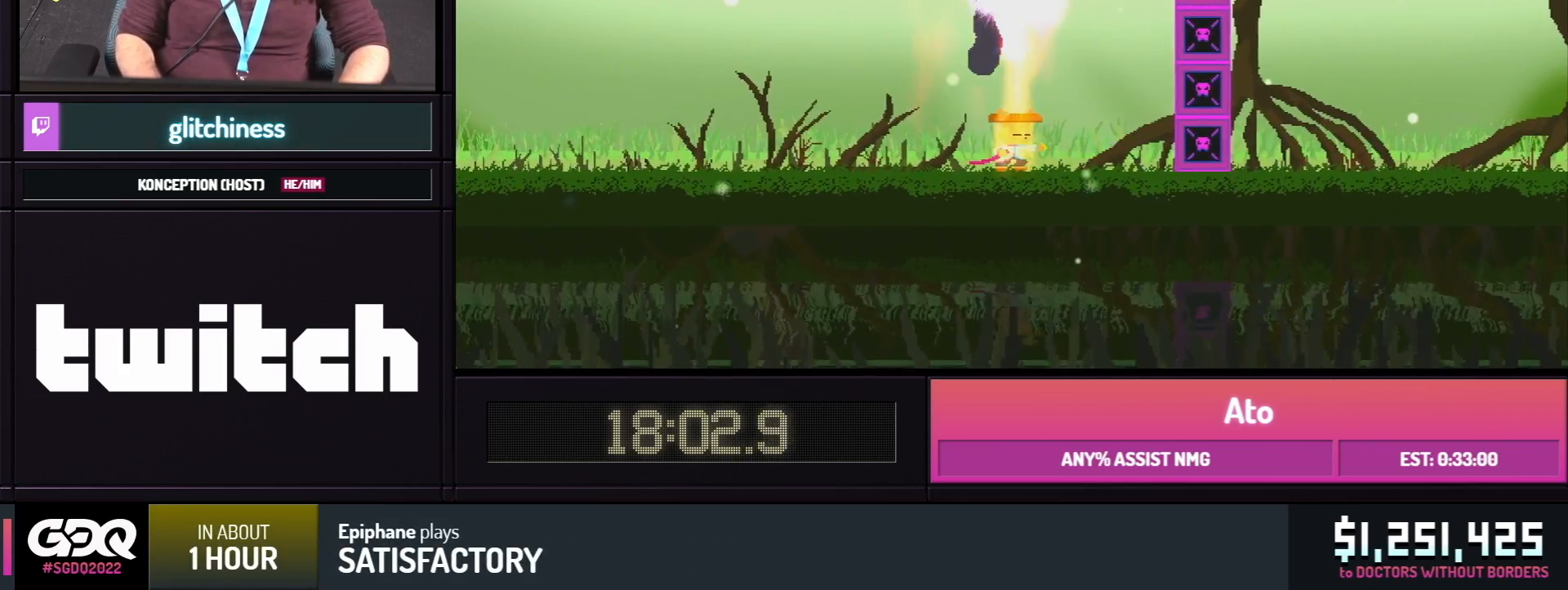
{"buttons": ["DPAD_LEFT"], "events": [[50, "A", "down"], [183, "A", "up"], [317, "DPAD_UP", "up"]]}
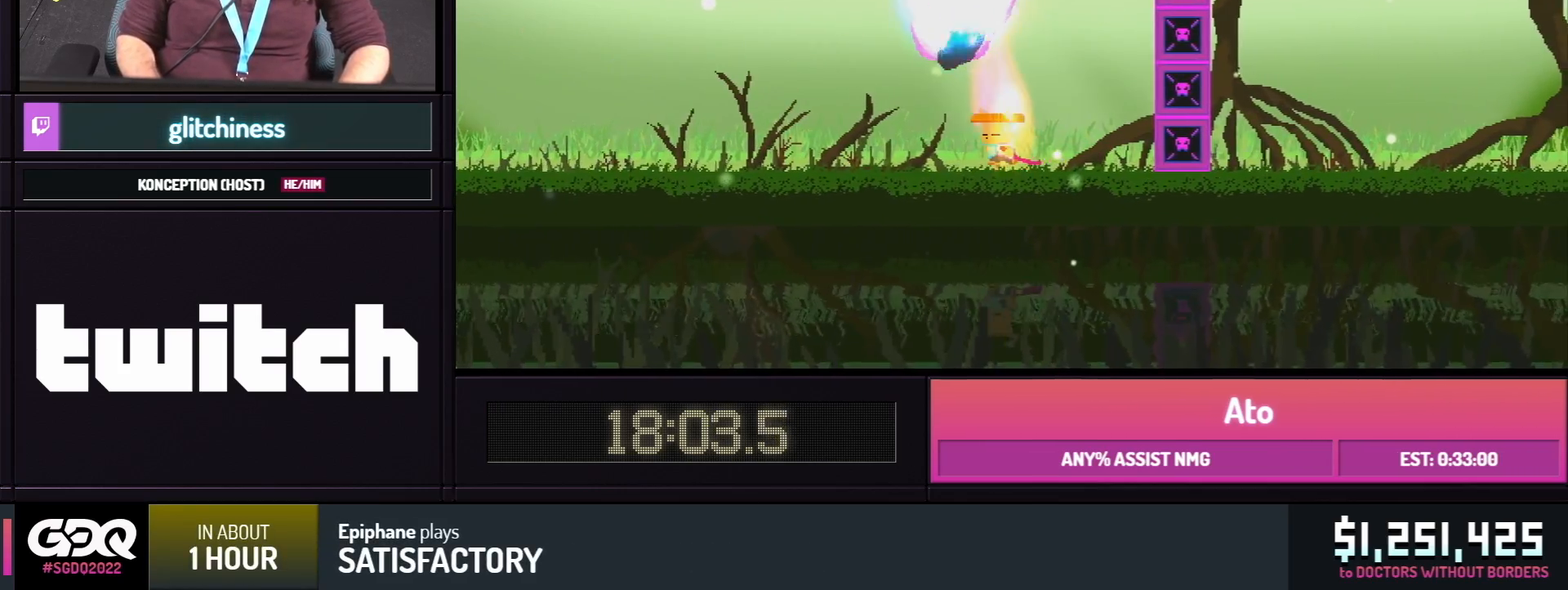
{"buttons": ["B", "DPAD_RIGHT"], "events": [[417, "B", "down"], [450, "DPAD_LEFT", "up"], [450, "DPAD_RIGHT", "down"]]}
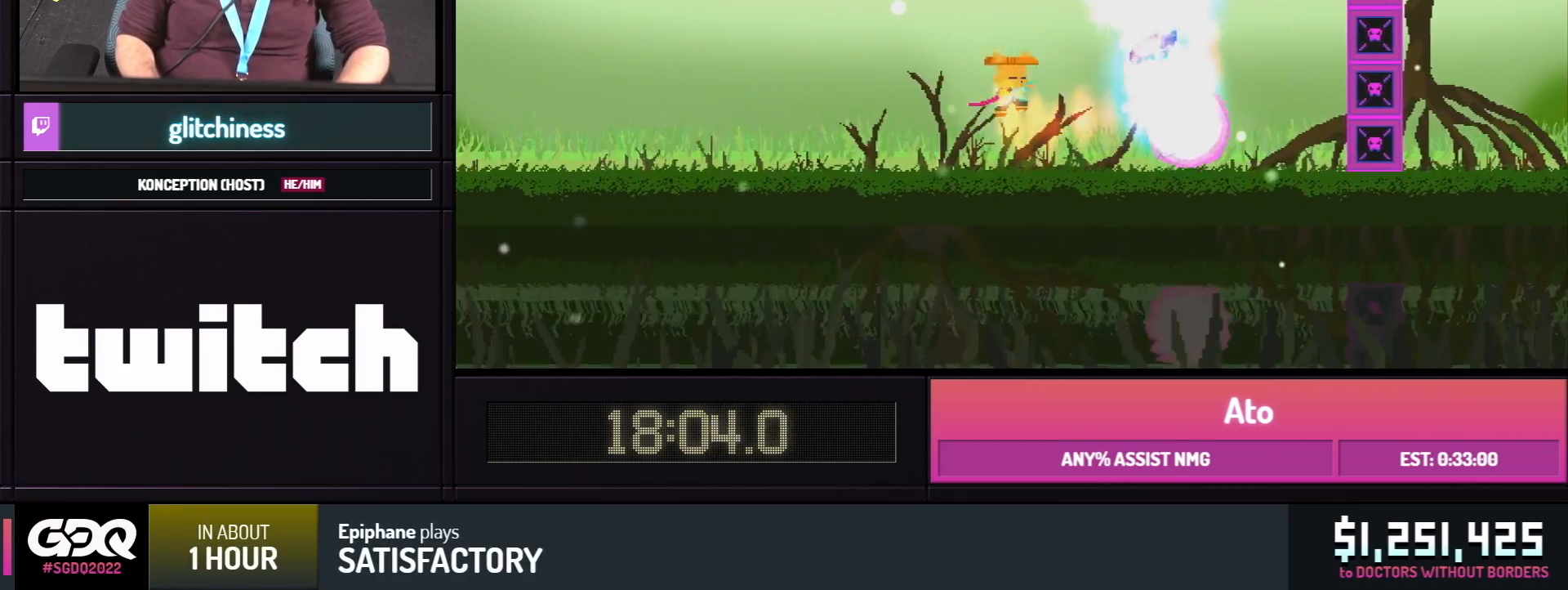
{"buttons": ["B", "DPAD_LEFT"], "events": [[17, "A", "down"], [83, "DPAD_RIGHT", "up"], [133, "A", "up"], [233, "A", "down"], [283, "DPAD_LEFT", "down"], [400, "A", "up"]]}
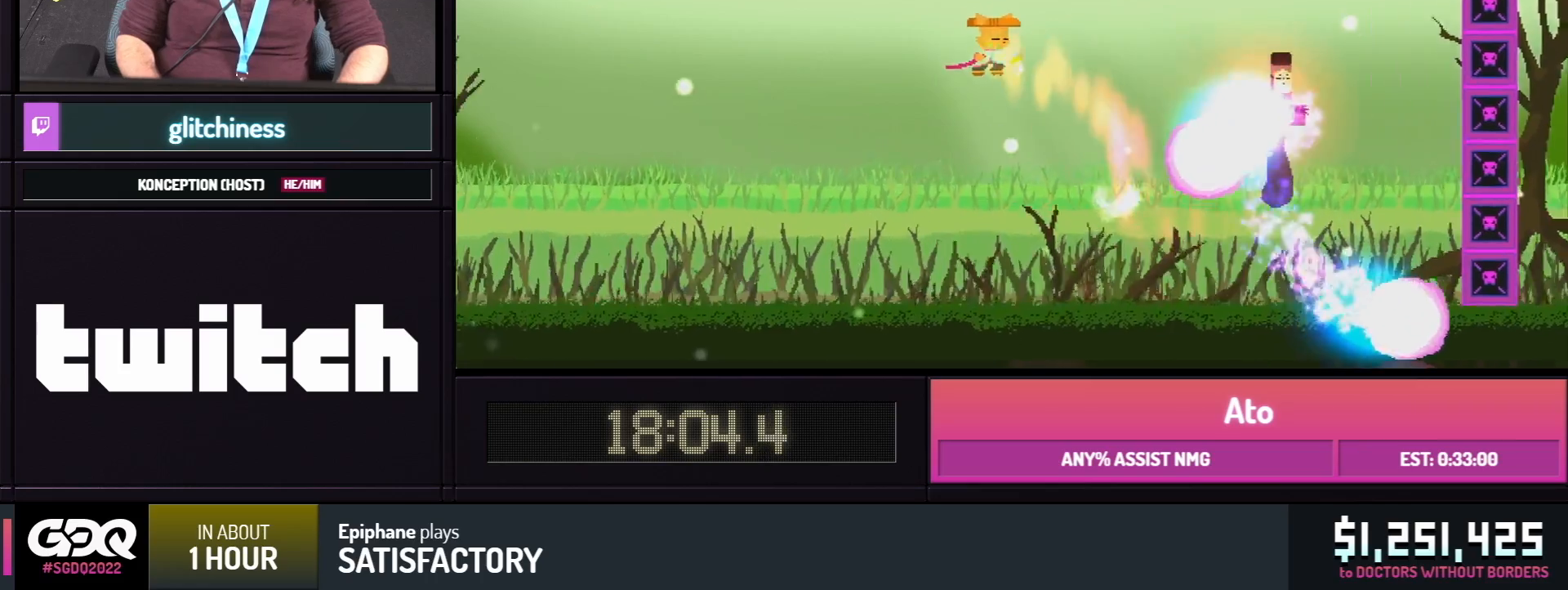
{"buttons": ["DPAD_LEFT"], "events": [[133, "B", "up"], [133, "DPAD_LEFT", "up"], [150, "DPAD_RIGHT", "down"], [283, "A", "down"], [317, "DPAD_RIGHT", "up"], [417, "A", "up"], [450, "DPAD_LEFT", "down"]]}
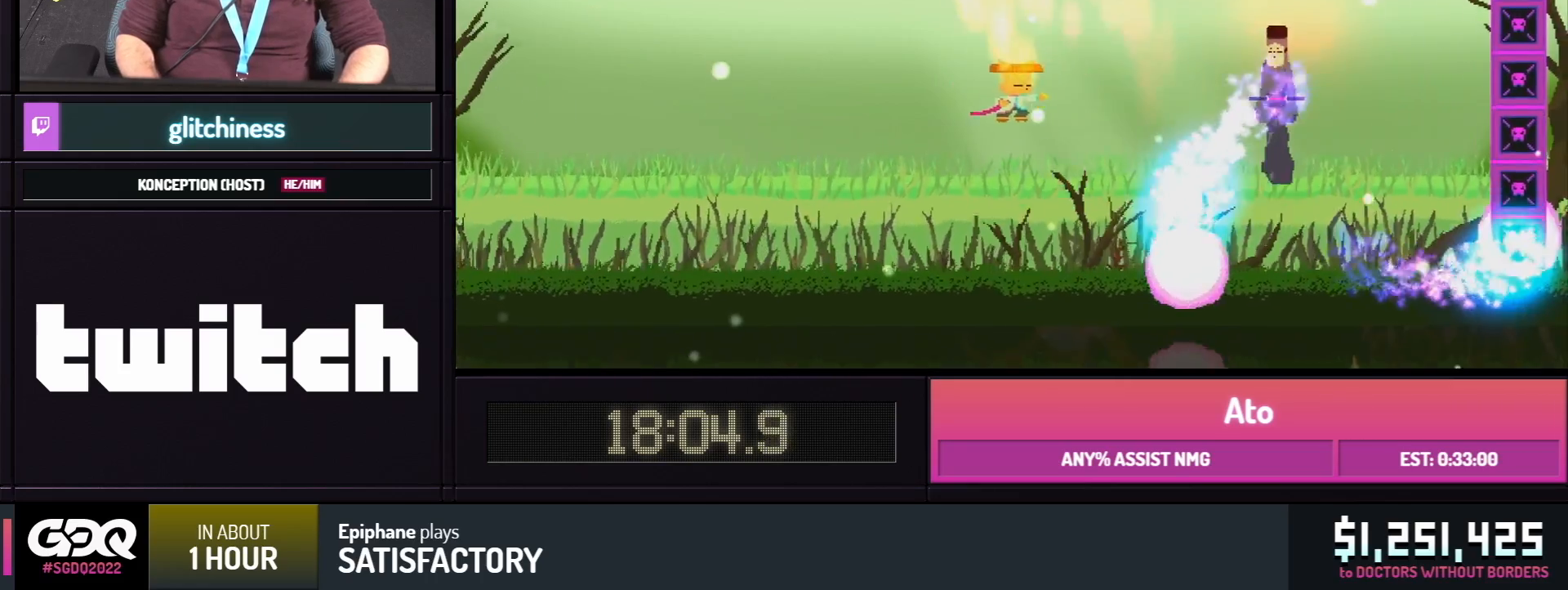
{"buttons": ["A", "B", "DPAD_RIGHT"], "events": [[100, "DPAD_LEFT", "up"], [117, "DPAD_RIGHT", "down"], [367, "B", "down"], [500, "A", "down"]]}
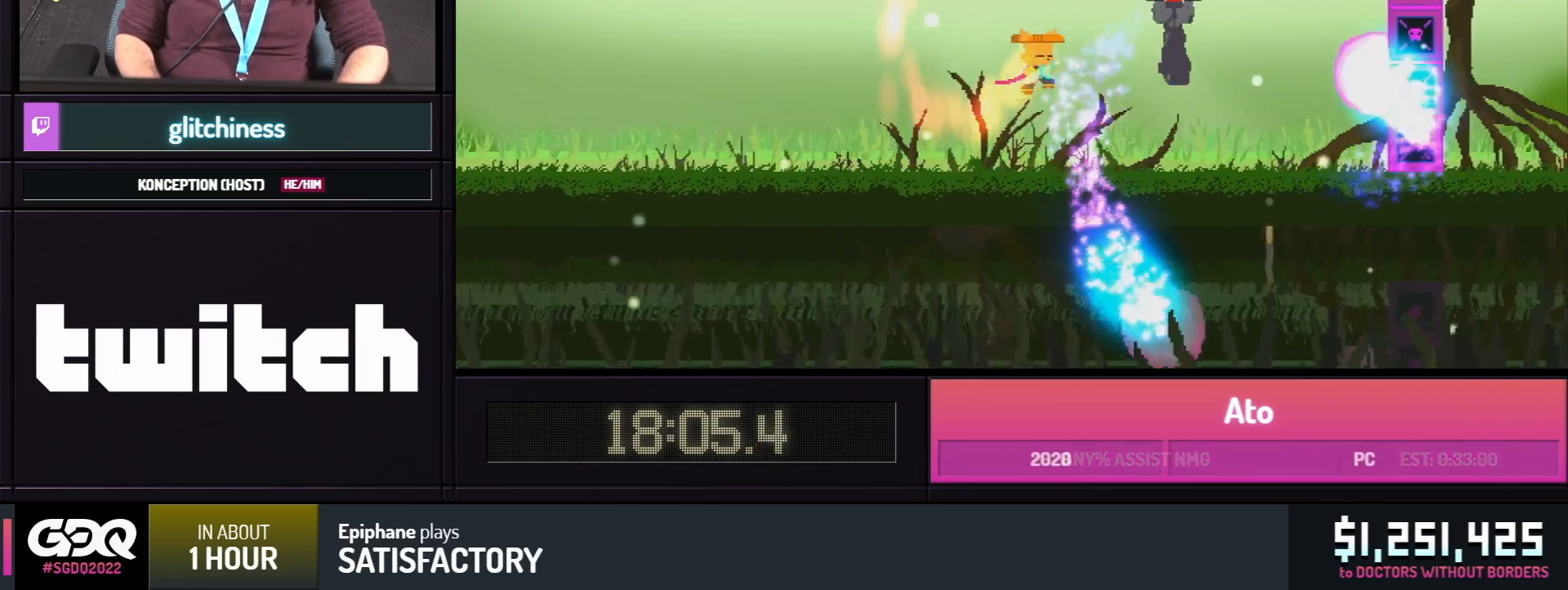
{"buttons": [], "events": [[117, "DPAD_RIGHT", "up"], [133, "B", "up"], [150, "A", "up"], [217, "A", "down"], [317, "A", "up"], [317, "Y", "down"], [350, "B", "down"], [417, "A", "down"], [450, "Y", "up"], [467, "B", "up"], [500, "A", "up"]]}
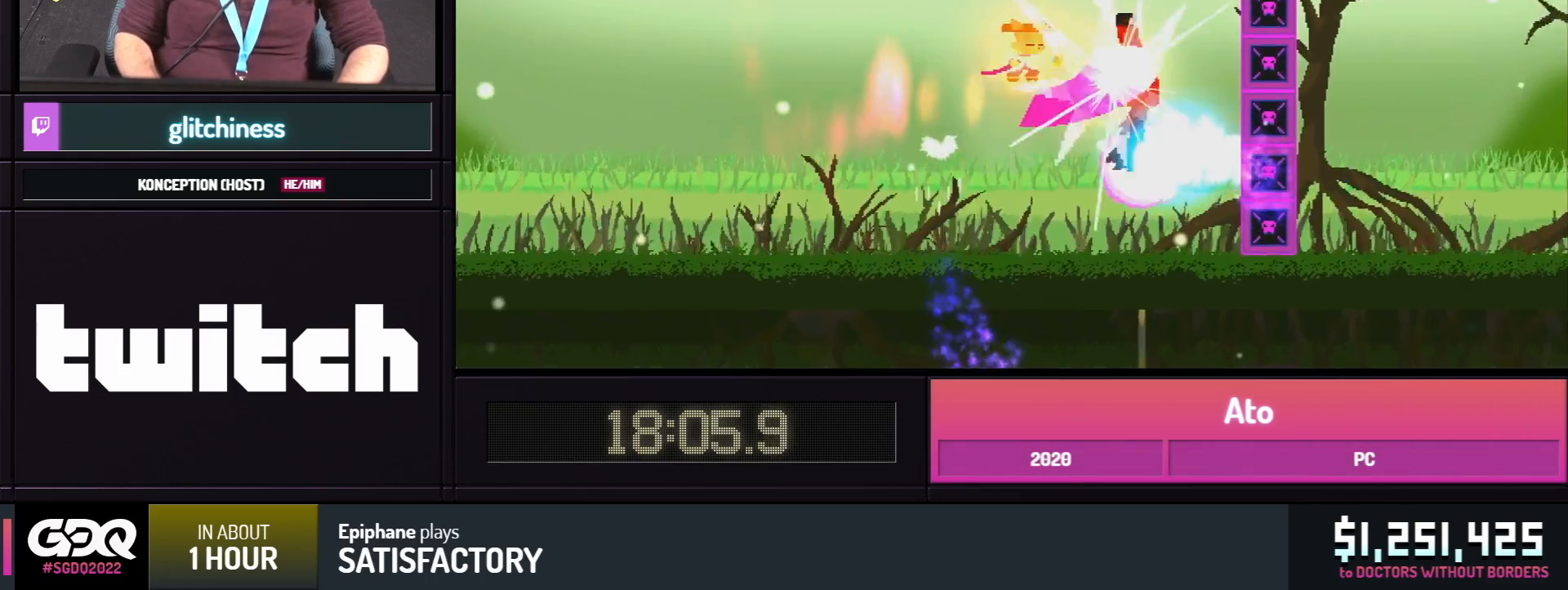
{"buttons": ["DPAD_RIGHT"], "events": [[100, "DPAD_LEFT", "down"], [117, "X", "down"], [150, "DPAD_LEFT", "up"], [233, "X", "up"], [350, "DPAD_RIGHT", "down"]]}
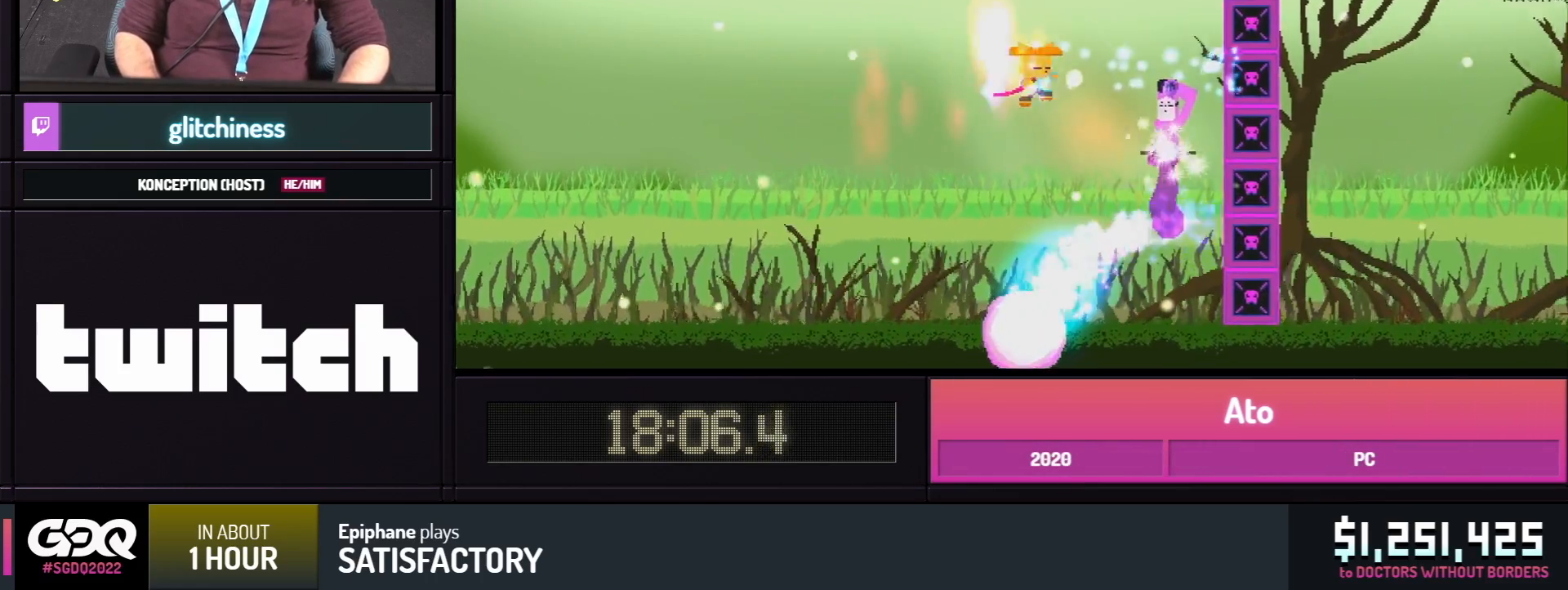
{"buttons": ["B"], "events": [[83, "DPAD_RIGHT", "up"], [100, "X", "down"], [250, "X", "up"], [350, "B", "down"]]}
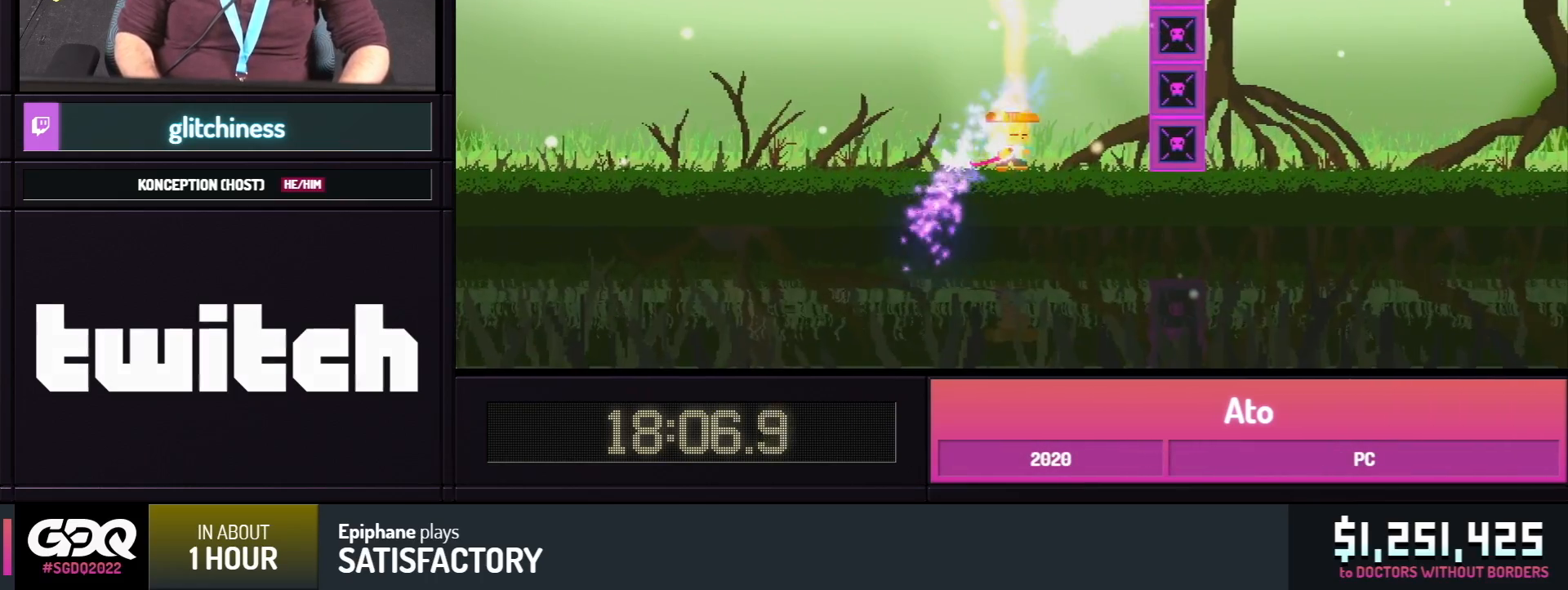
{"buttons": ["B"], "events": [[133, "A", "down"], [217, "A", "up"], [233, "B", "up"], [300, "B", "down"], [367, "A", "down"], [467, "A", "up"]]}
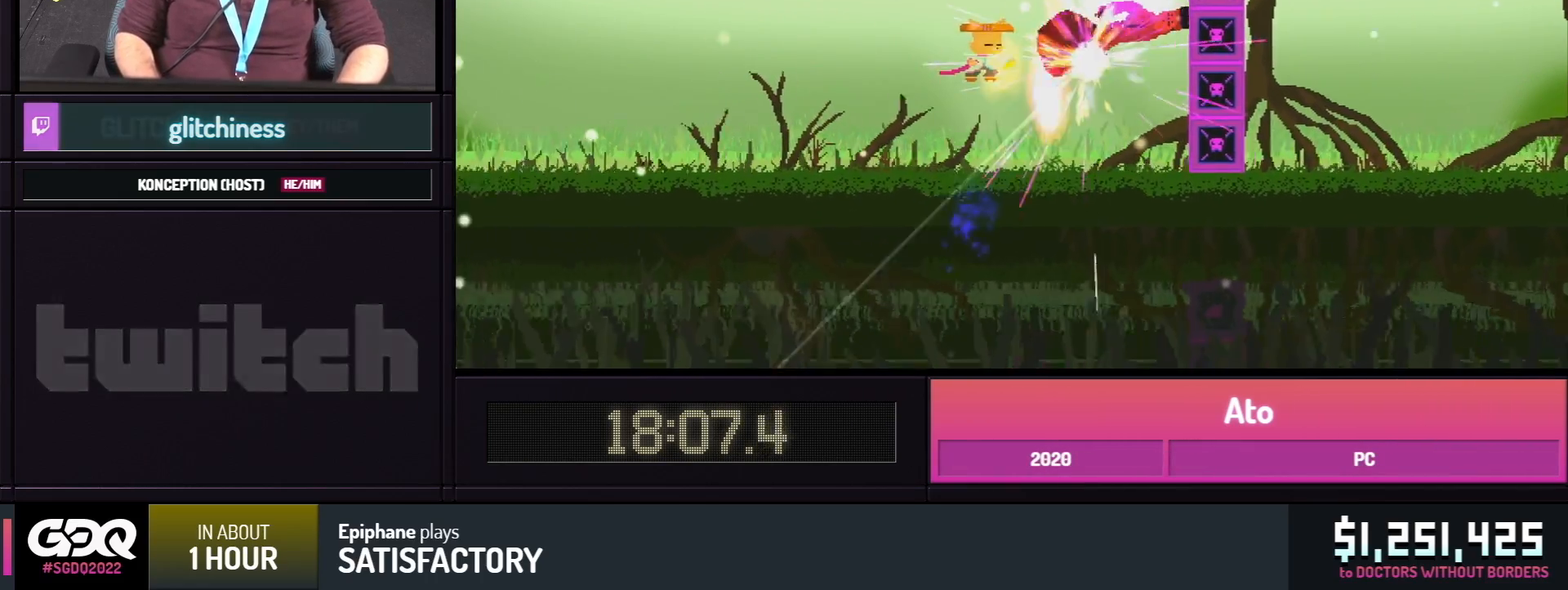
{"buttons": [], "events": [[17, "B", "up"], [50, "A", "down"], [100, "A", "up"], [183, "A", "down"], [233, "DPAD_RIGHT", "down"], [267, "A", "up"], [283, "Y", "down"], [333, "B", "down"], [383, "A", "down"], [383, "DPAD_RIGHT", "up"], [417, "Y", "up"], [450, "B", "up"], [467, "A", "up"]]}
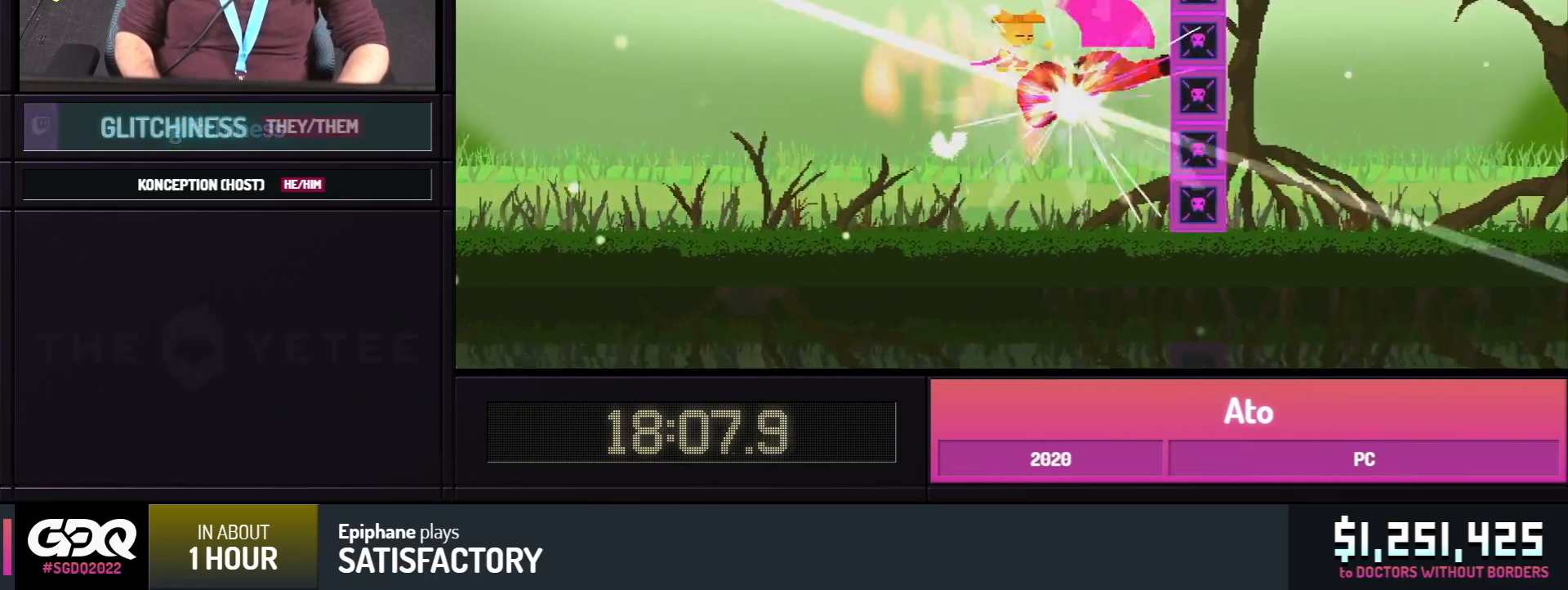
{"buttons": ["DPAD_RIGHT"]}
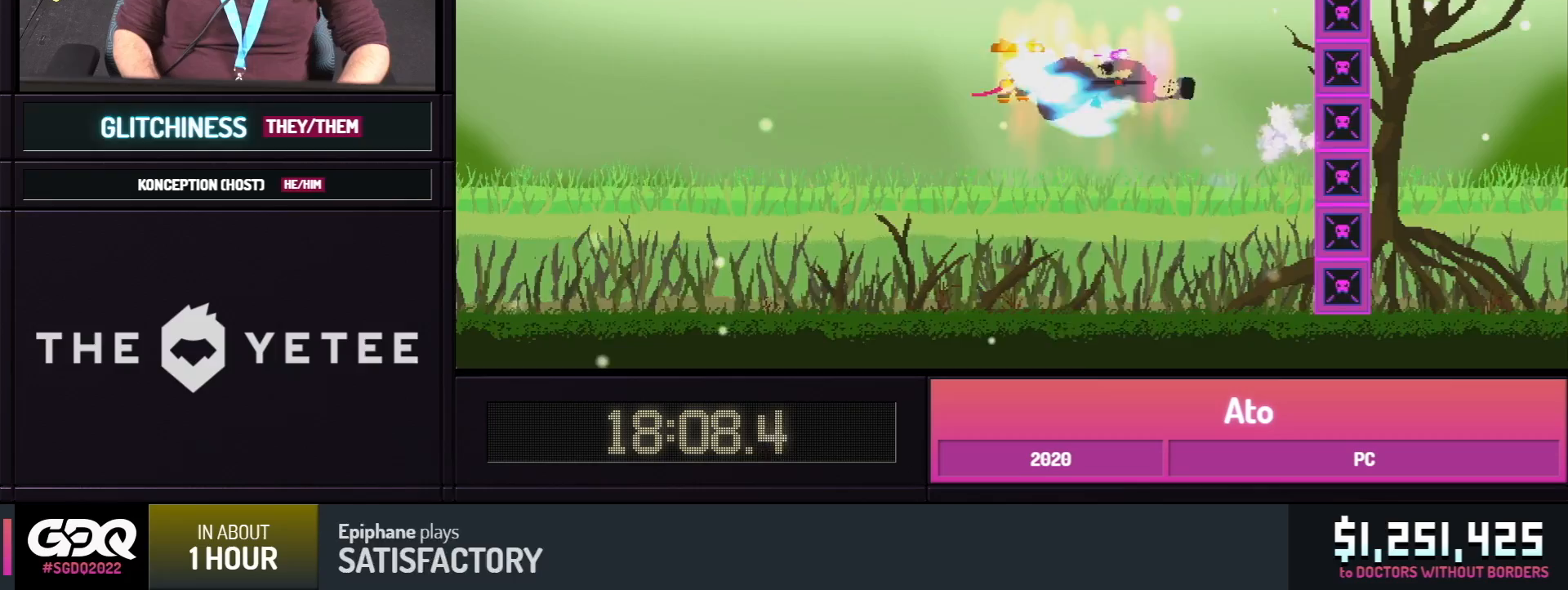
{"buttons": ["B"], "events": [[67, "X", "down"], [83, "DPAD_RIGHT", "up"], [167, "X", "up"], [483, "B", "down"]]}
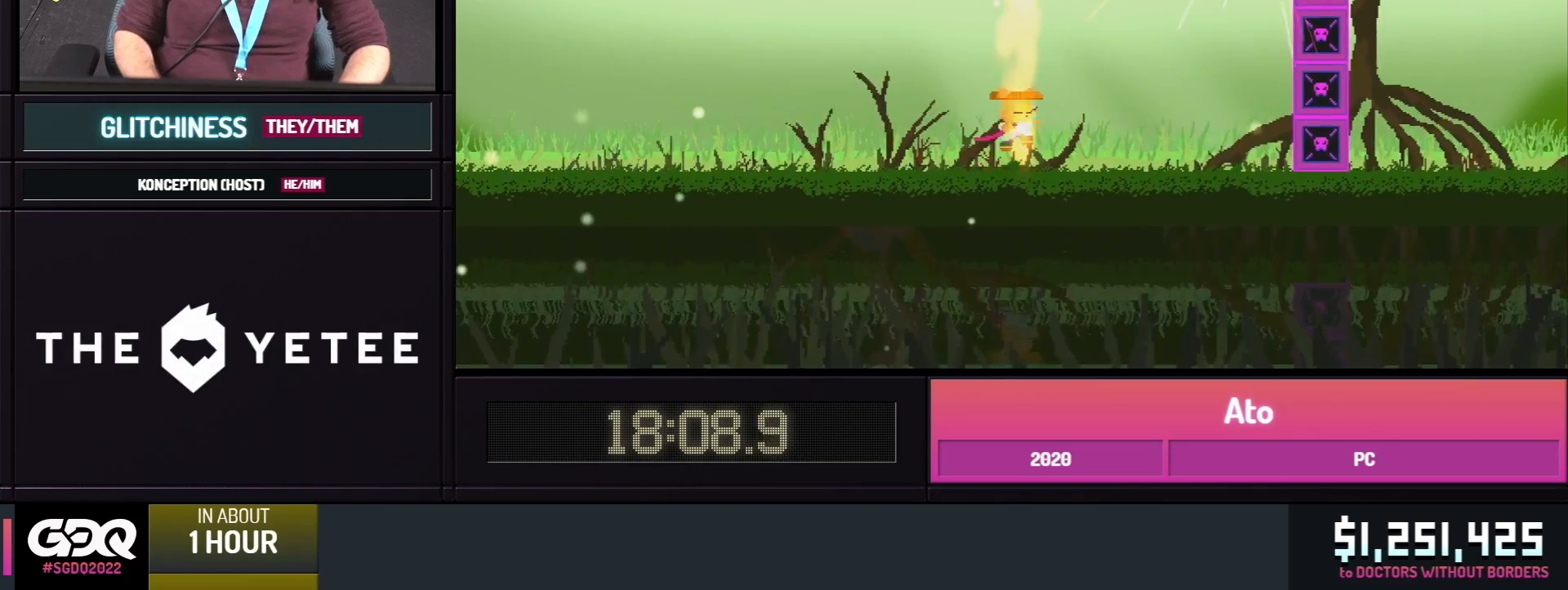
{"buttons": ["A", "DPAD_LEFT"], "events": [[183, "DPAD_LEFT", "down"], [233, "B", "up"], [350, "B", "down"], [433, "A", "down"], [483, "B", "up"]]}
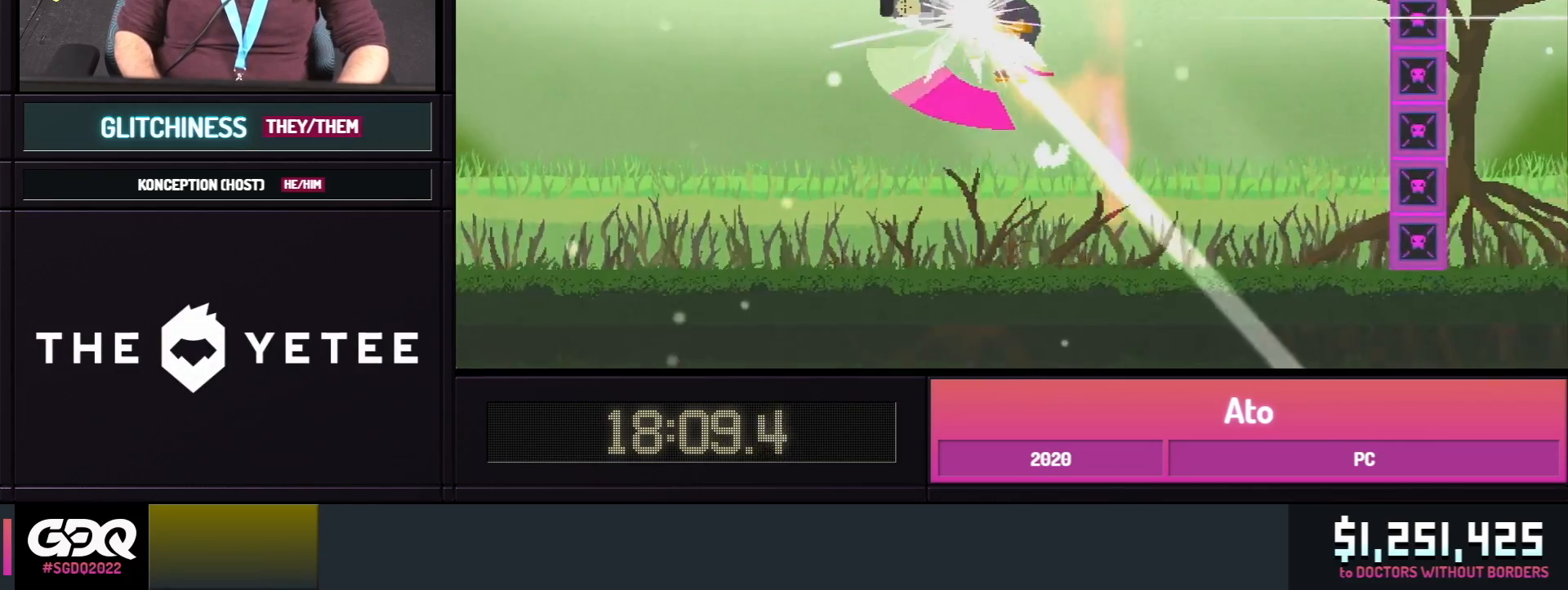
{"buttons": [], "events": [[50, "A", "up"], [133, "Y", "down"], [183, "B", "down"], [233, "A", "down"], [267, "Y", "up"], [300, "B", "up"], [317, "A", "up"], [500, "DPAD_LEFT", "up"]]}
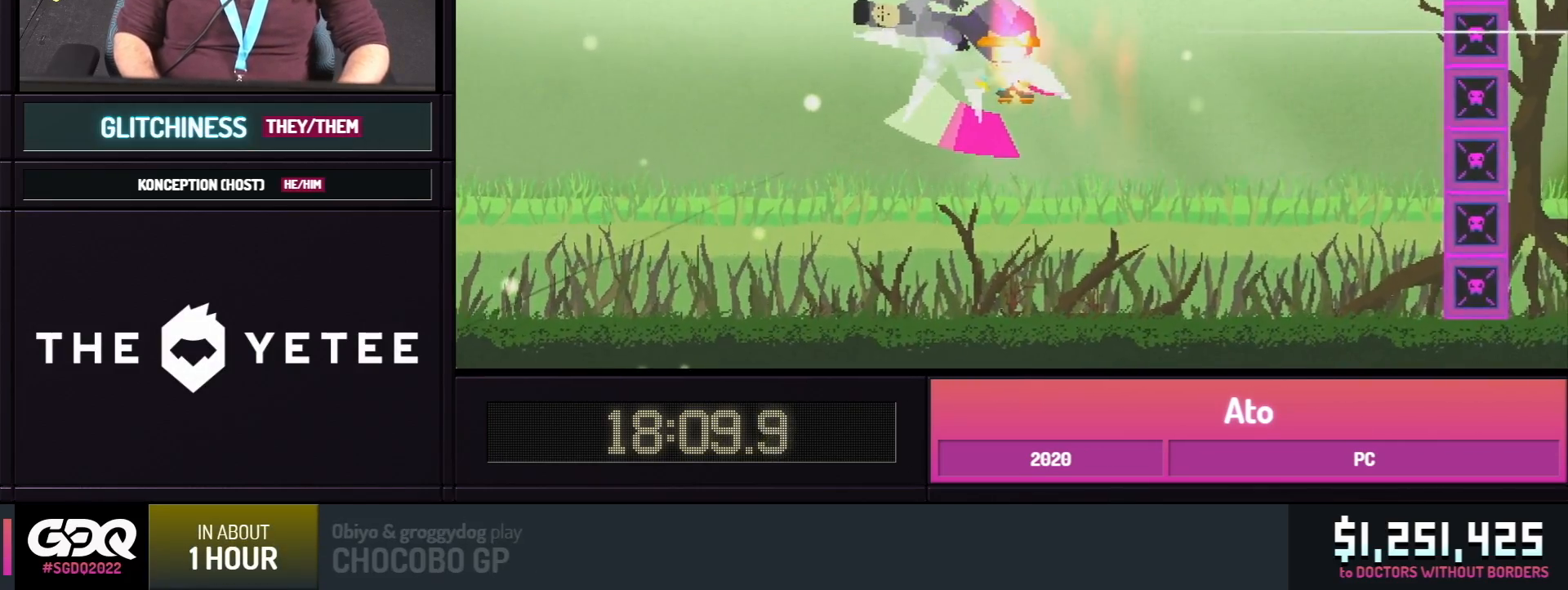
{"buttons": [], "events": []}
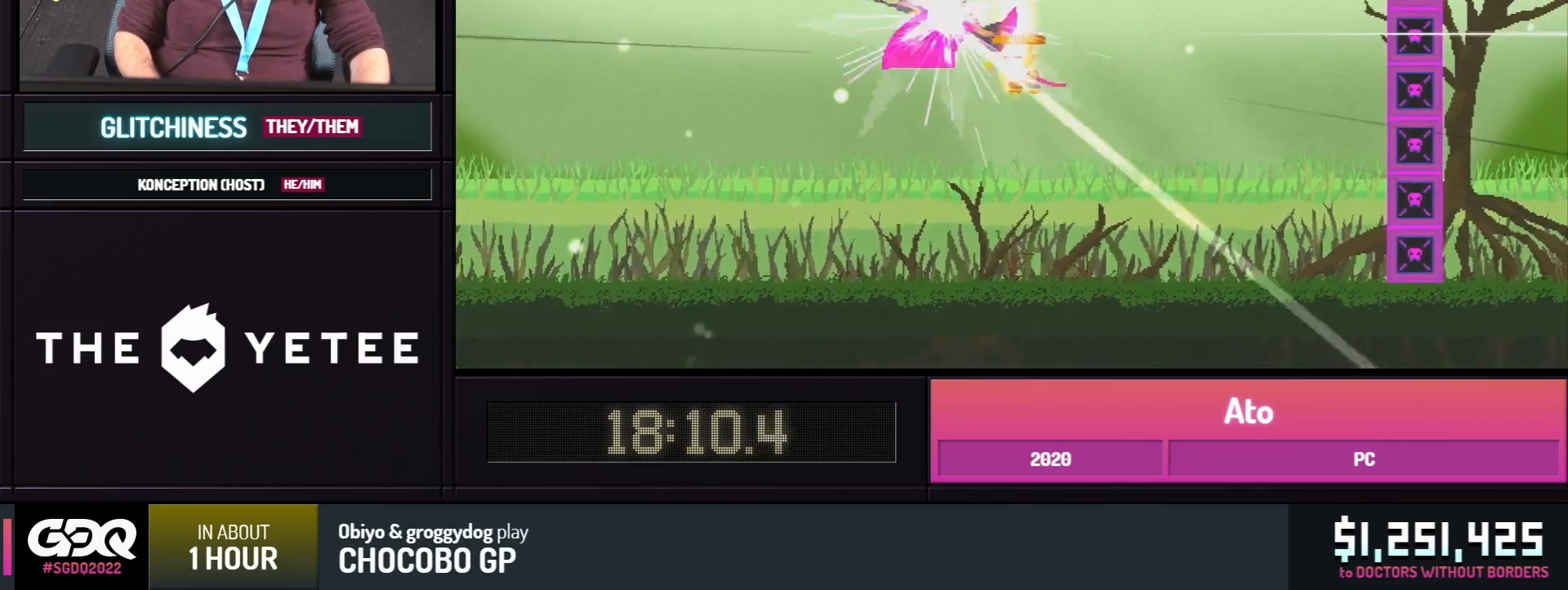
{"buttons": [], "events": []}